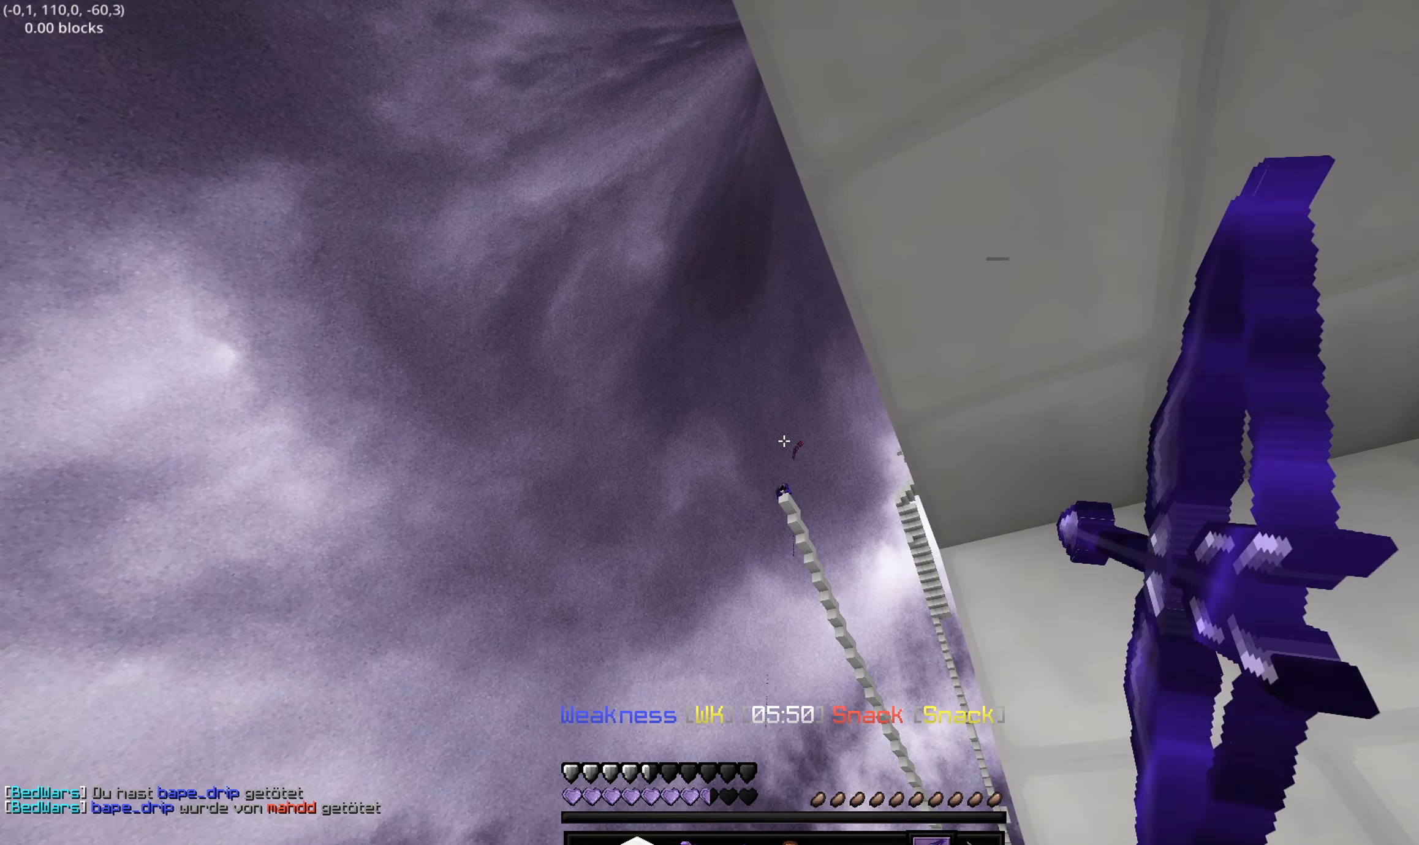
Gameplay with keyboard; each line is a JSON object with the keys held at the frame after it. "events" lists presses ("down") and releases ("up") of "a", "d", "s" and "w" between this image and that frame as [ms after this image, input, new state], when the widget could be followed in between. No other keys are recorded. Mouse input is not recorded.
{"keys": ["a"], "events": [[67, "w", "down"], [117, "d", "down"], [317, "a", "down"], [333, "d", "up"], [383, "w", "up"]]}
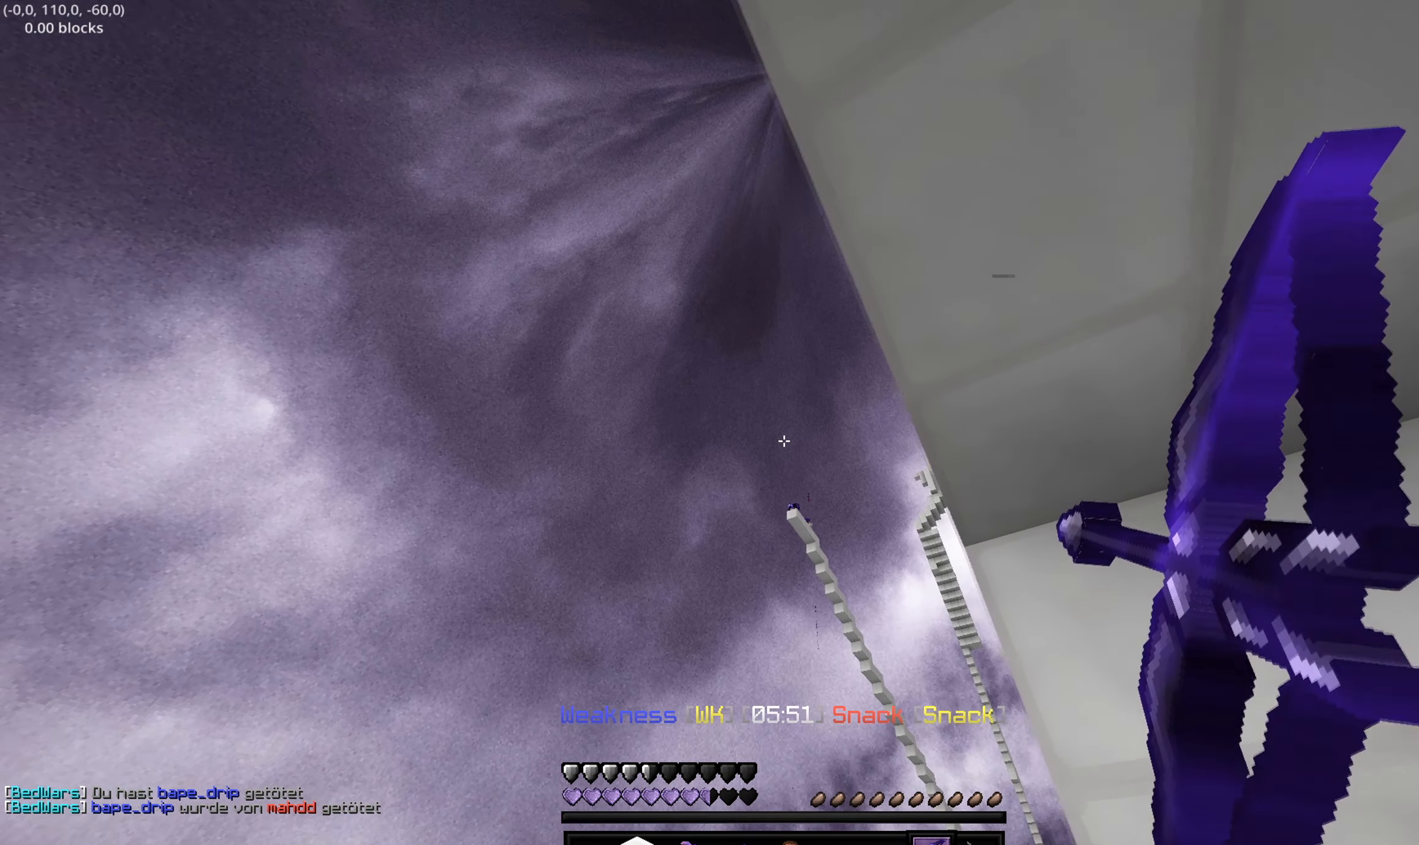
{"keys": ["a"], "events": [[83, "a", "up"], [117, "d", "down"], [167, "s", "down"], [283, "d", "up"], [283, "s", "up"], [317, "a", "down"]]}
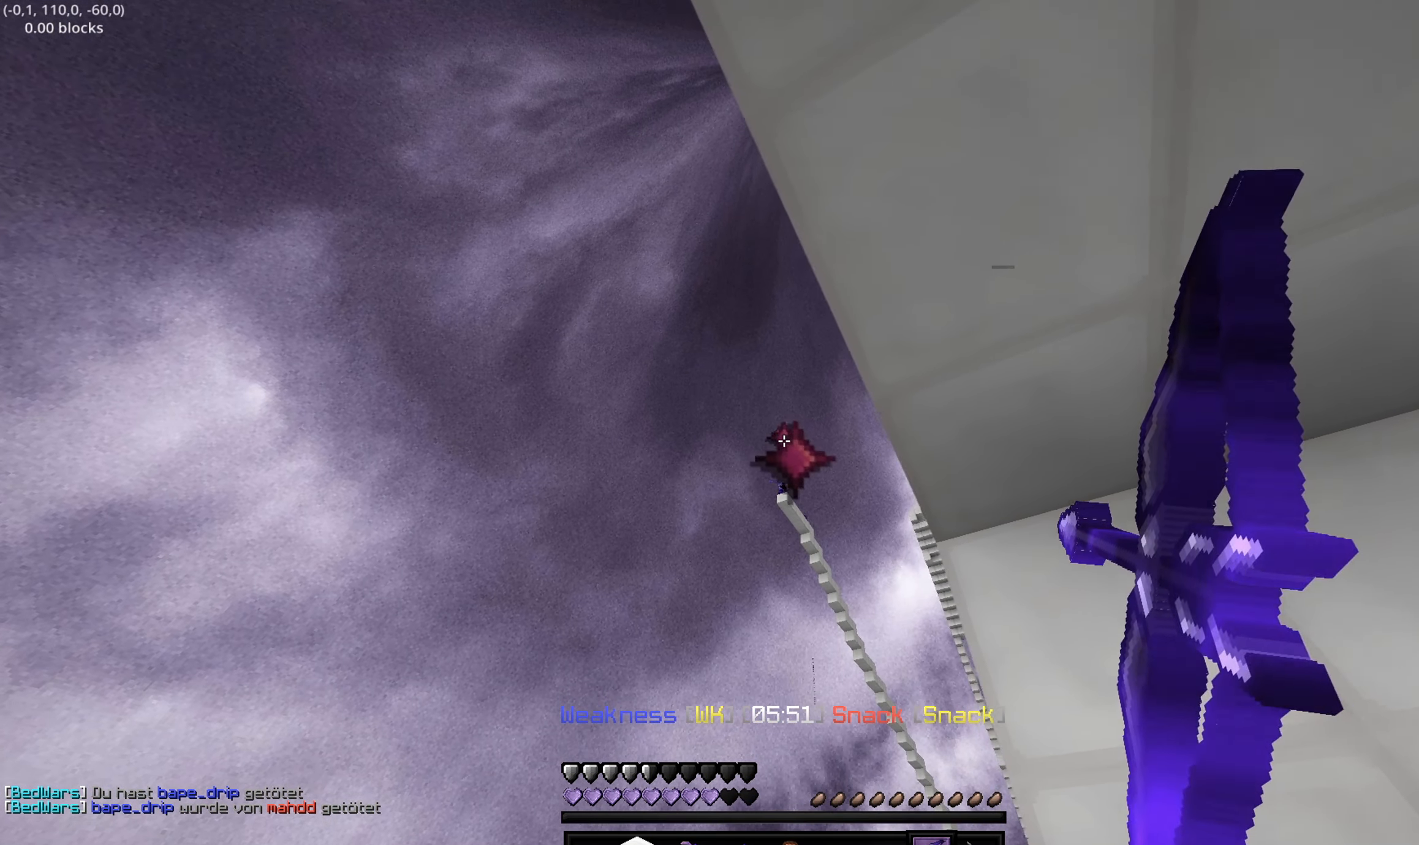
{"keys": ["a"], "events": [[67, "d", "down"], [83, "a", "up"], [417, "a", "down"], [433, "d", "up"]]}
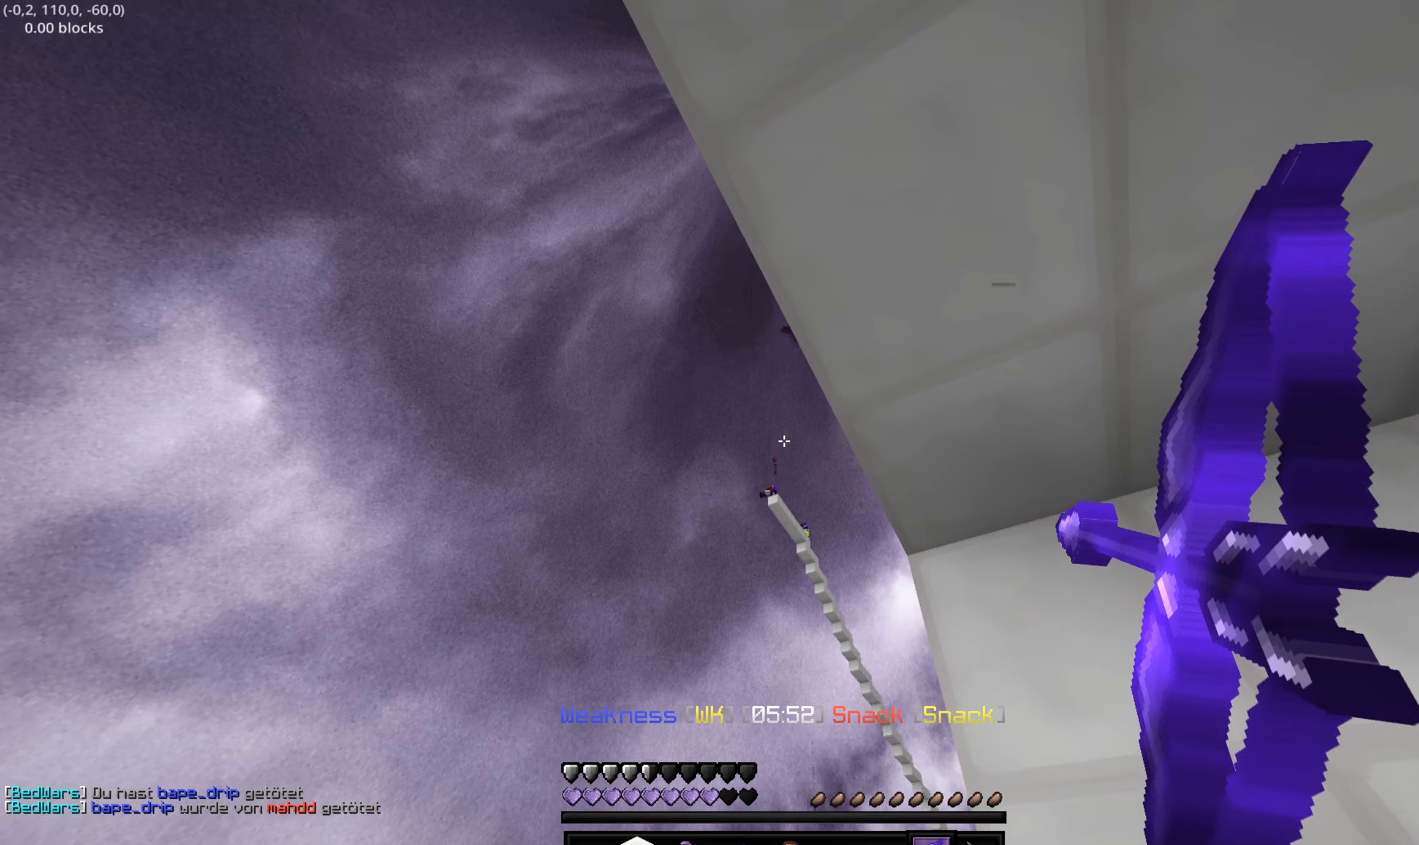
{"keys": ["a"], "events": [[217, "d", "down"], [283, "a", "up"], [467, "a", "down"], [483, "d", "up"]]}
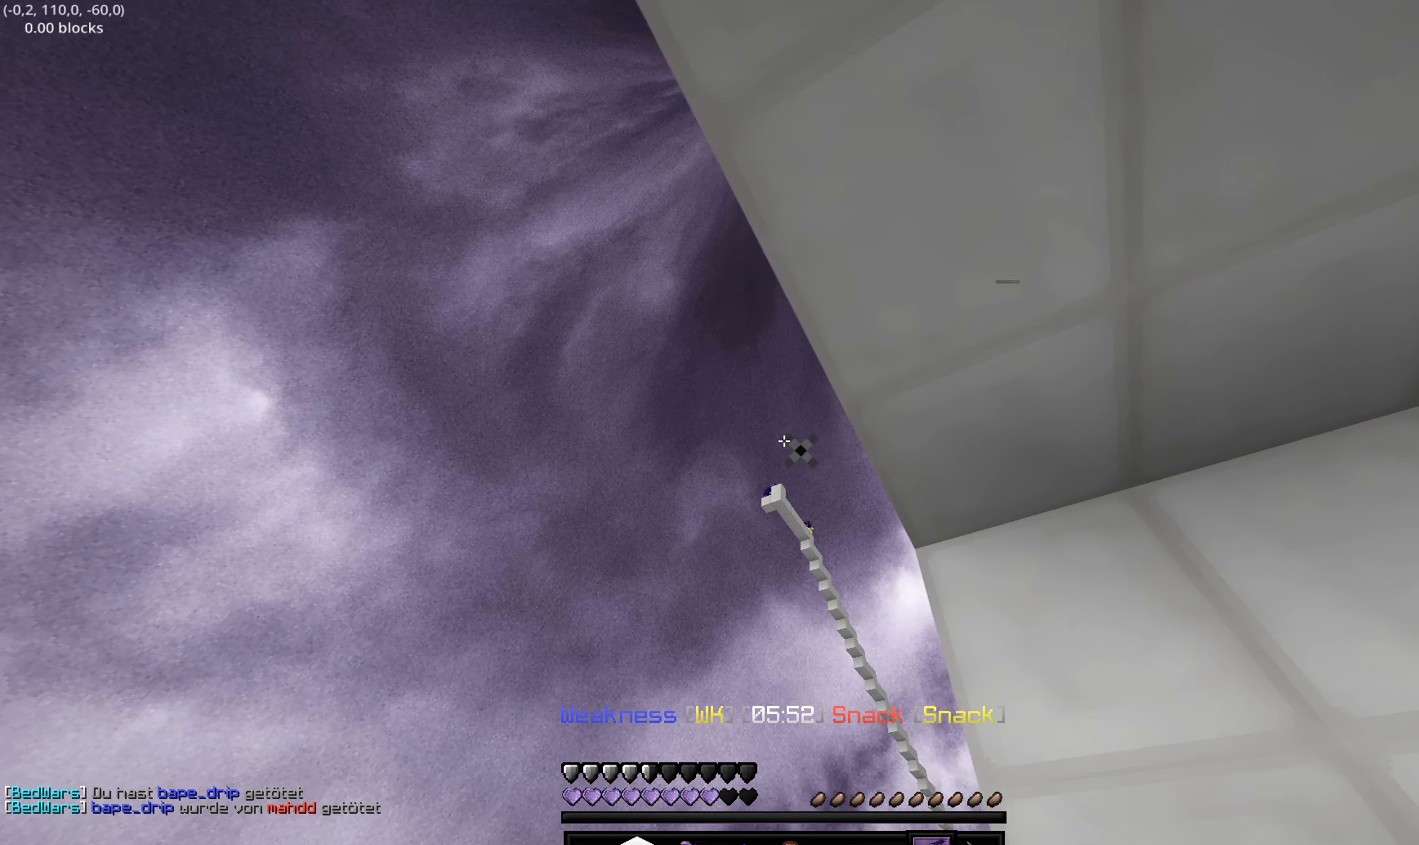
{"keys": ["d", "s"], "events": [[167, "d", "down"], [200, "a", "up"], [367, "s", "down"]]}
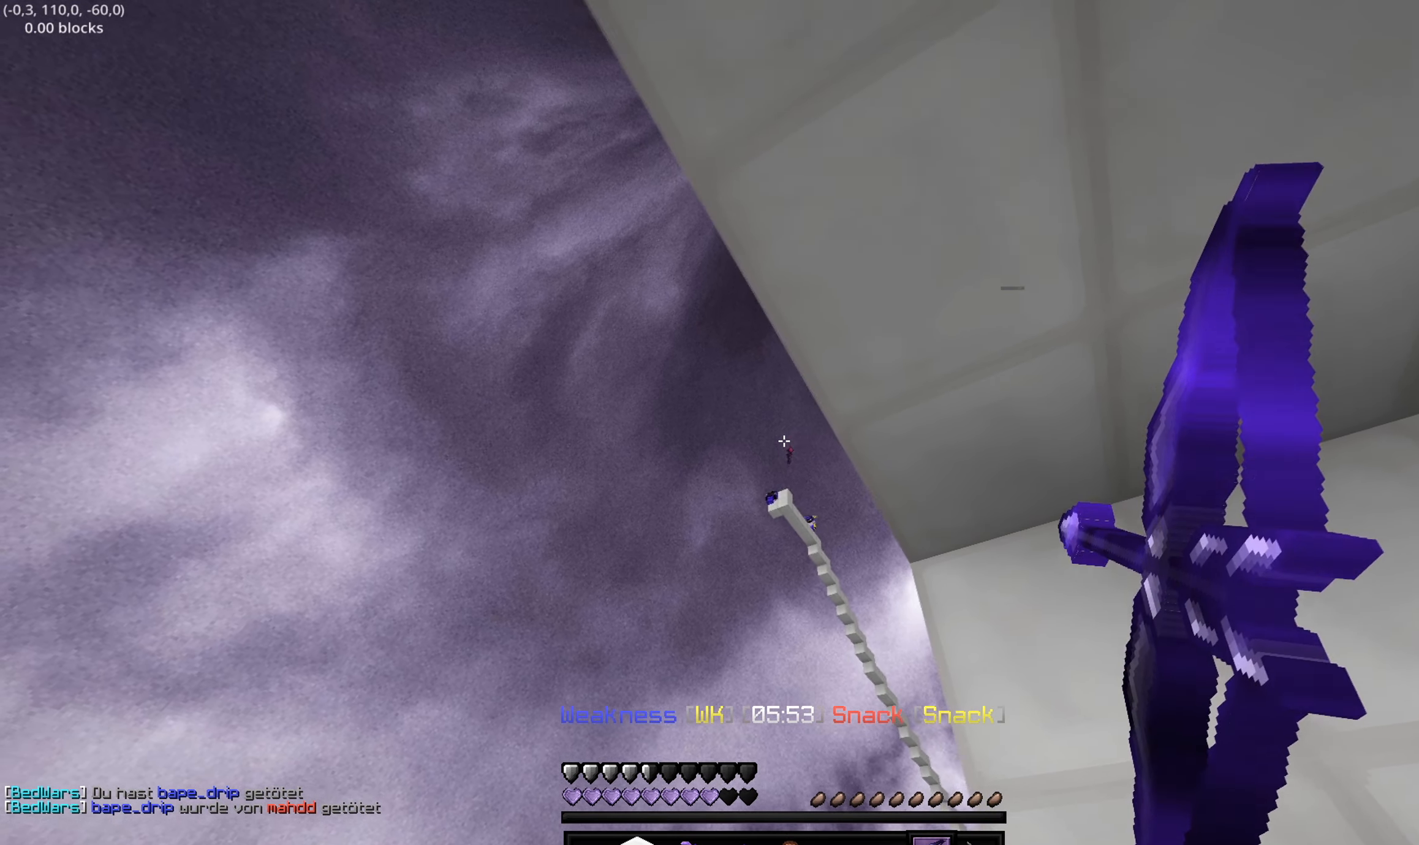
{"keys": ["a"], "events": [[17, "a", "down"], [83, "s", "up"], [133, "d", "up"], [417, "w", "down"], [483, "w", "up"]]}
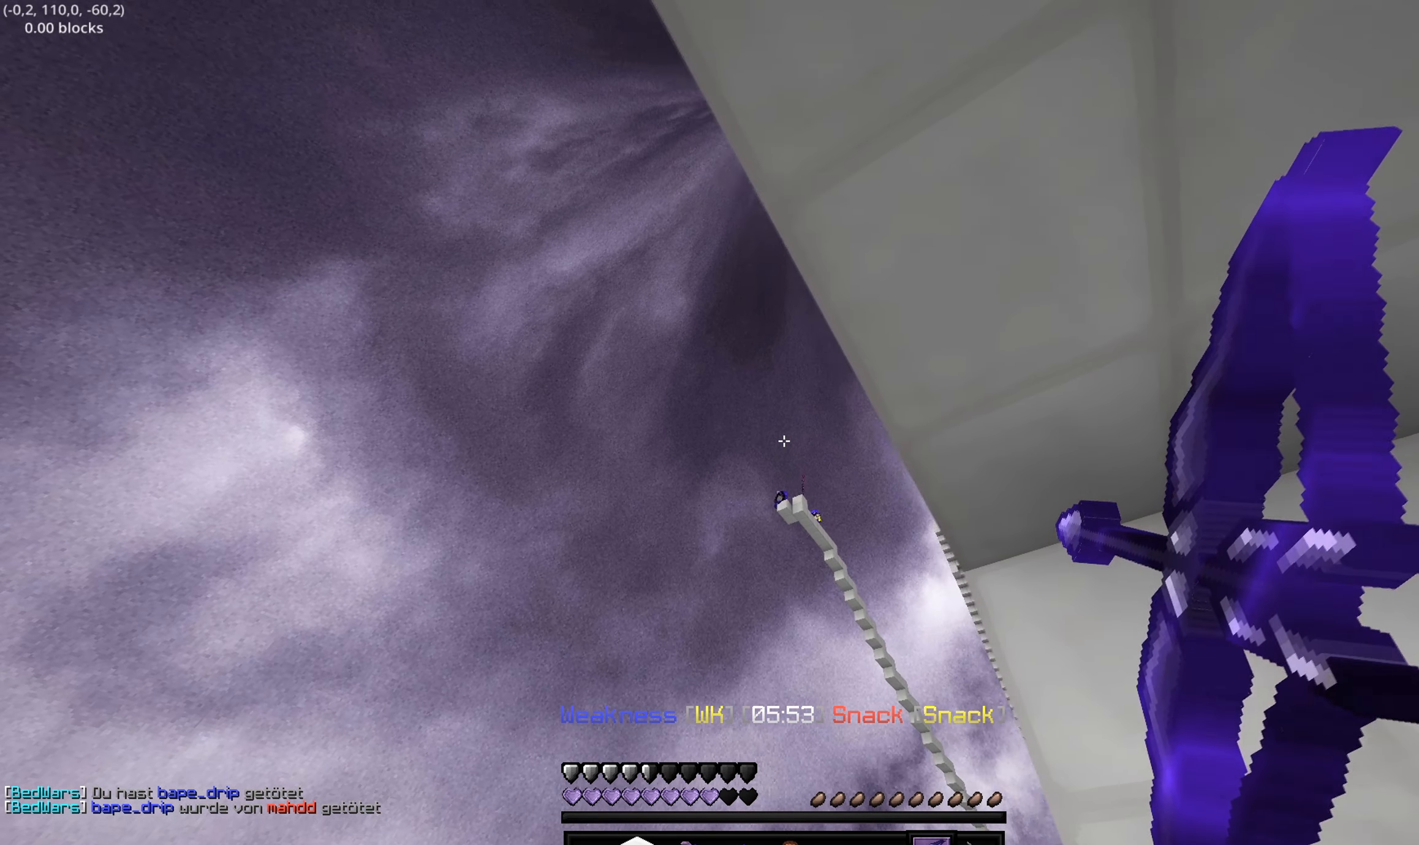
{"keys": ["a", "w"], "events": [[17, "d", "down"], [33, "a", "up"], [183, "d", "up"], [217, "a", "down"], [467, "w", "down"]]}
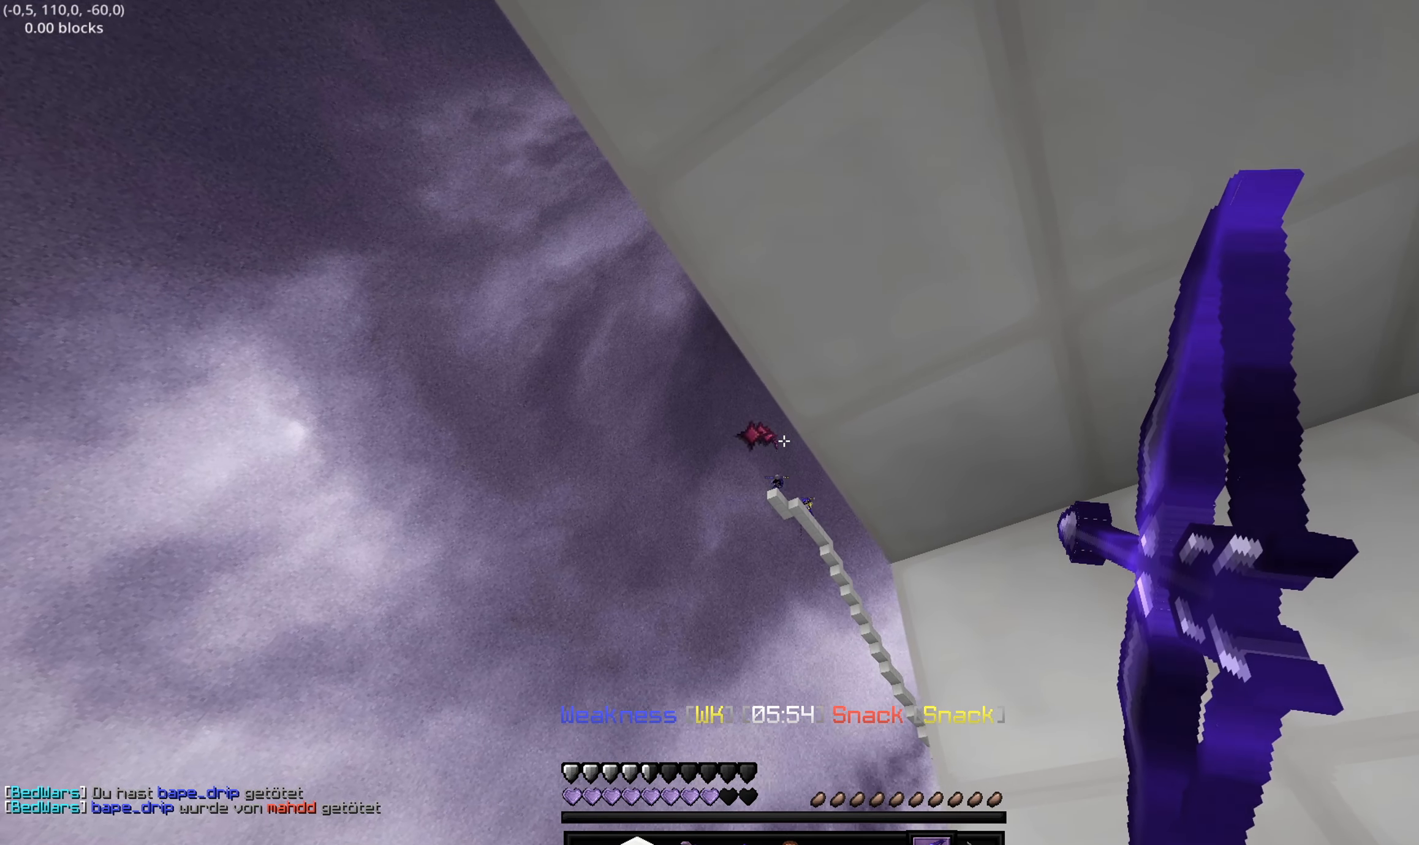
{"keys": ["d"], "events": [[417, "d", "down"], [483, "a", "up"], [483, "w", "up"]]}
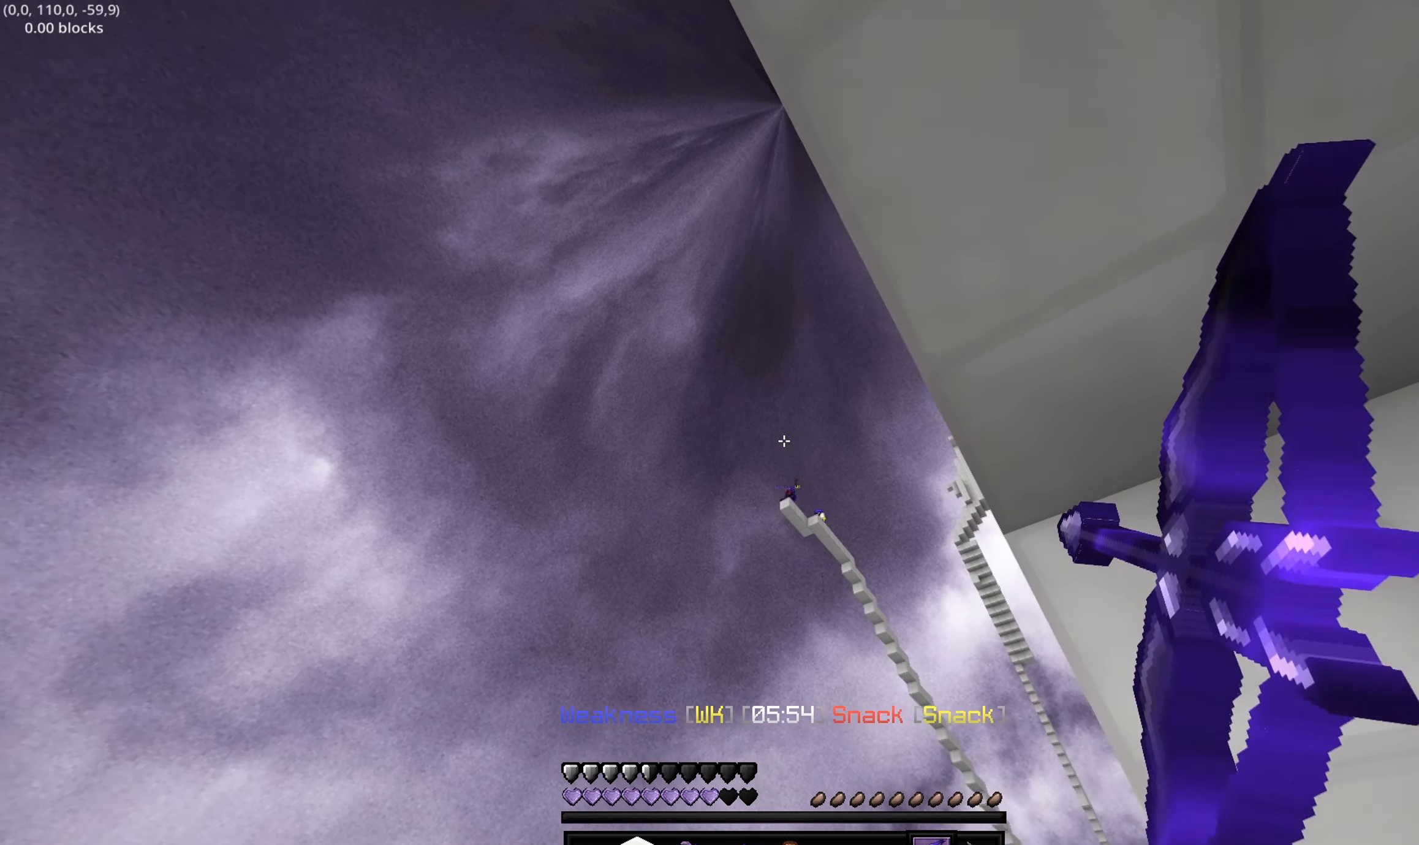
{"keys": [], "events": [[233, "d", "up"], [317, "a", "down"], [483, "a", "up"]]}
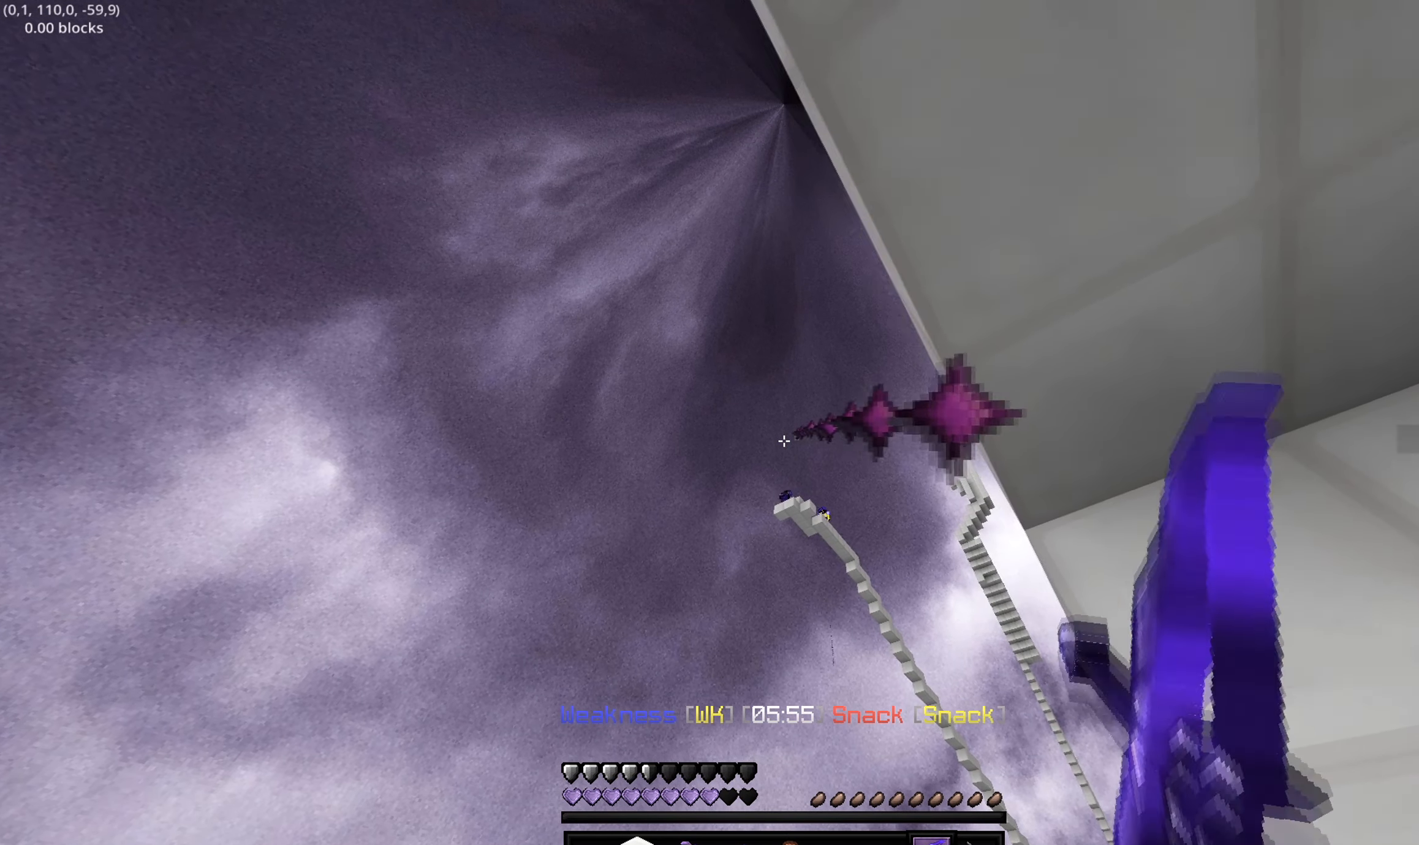
{"keys": ["a"], "events": [[33, "d", "down"], [33, "s", "down"], [317, "a", "down"], [333, "d", "up"], [333, "s", "up"]]}
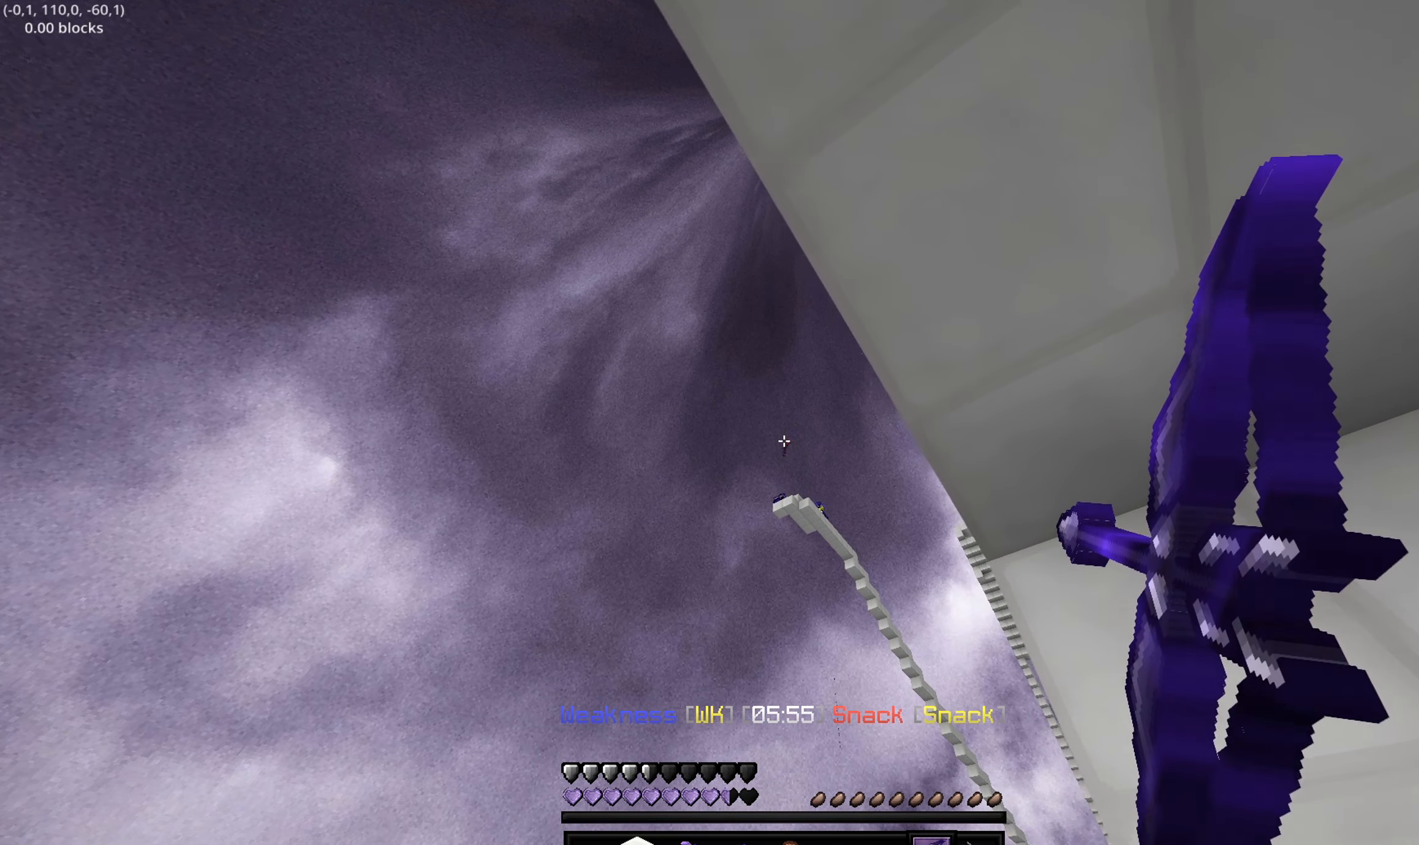
{"keys": ["d"], "events": [[67, "w", "down"], [217, "d", "down"], [250, "a", "up"], [483, "w", "up"]]}
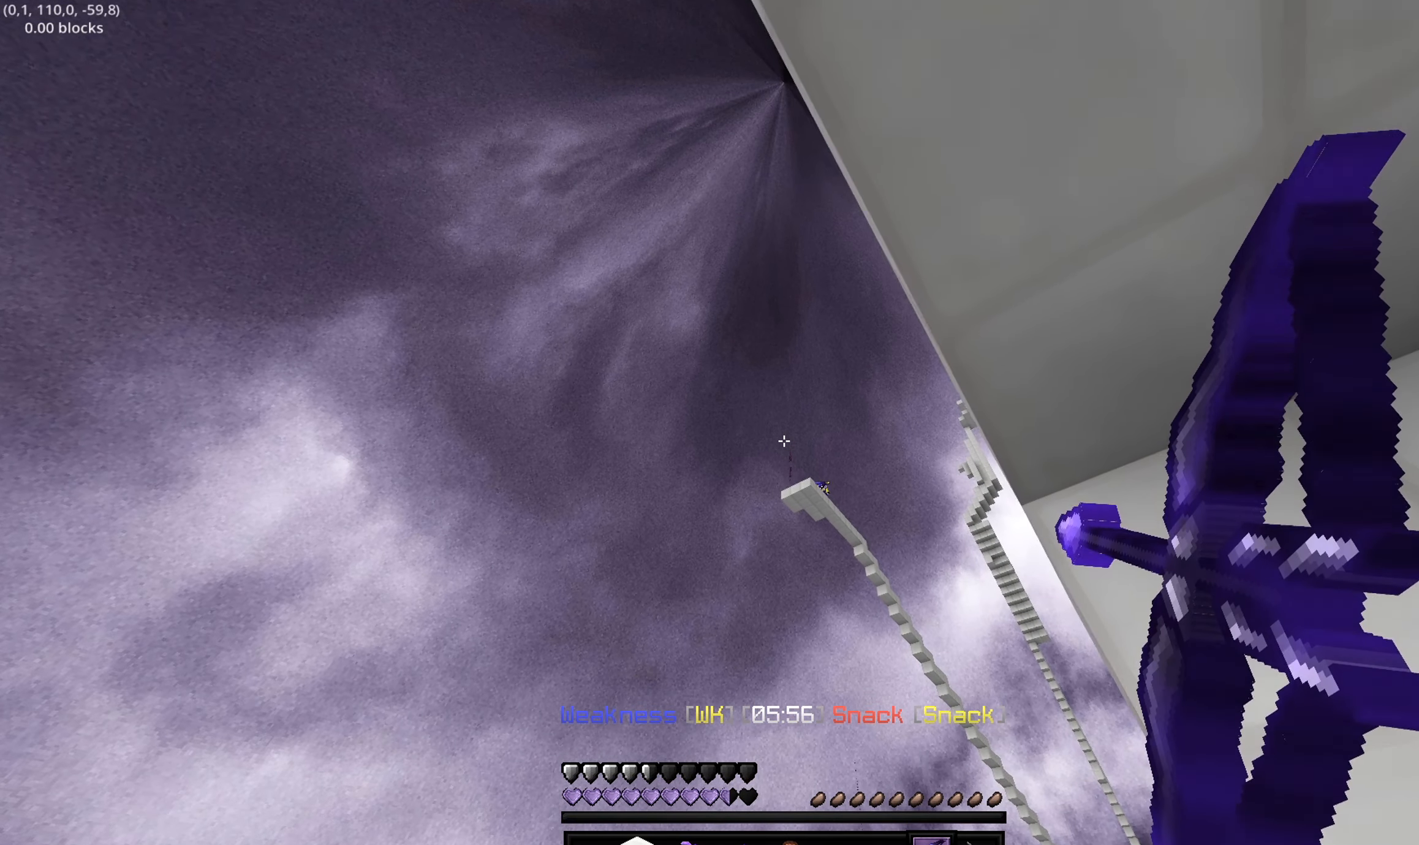
{"keys": ["d", "s"], "events": [[67, "a", "down"], [133, "d", "up"], [367, "s", "down"], [417, "d", "down"], [450, "a", "up"]]}
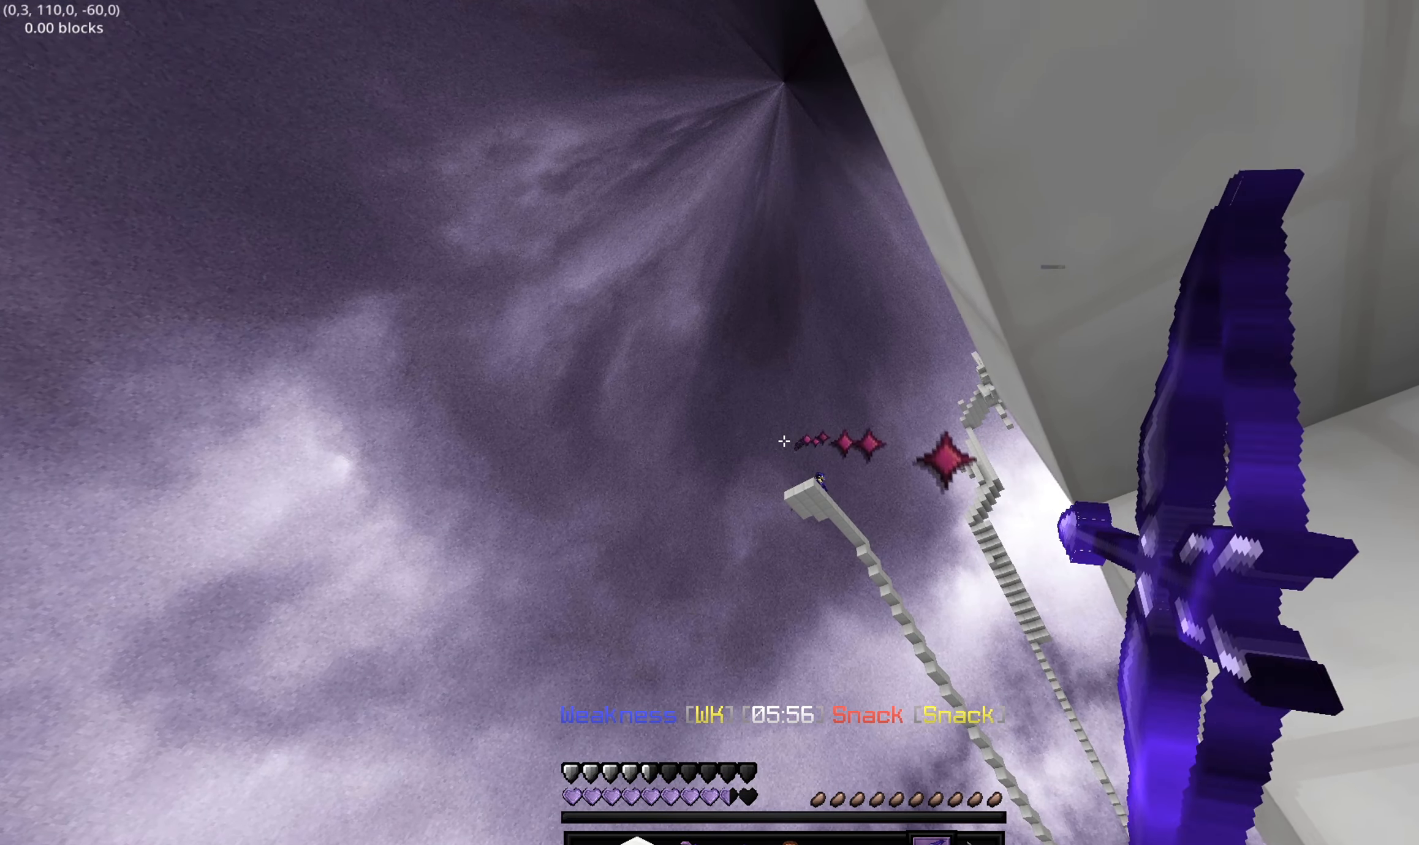
{"keys": [], "events": [[300, "s", "up"], [483, "d", "up"]]}
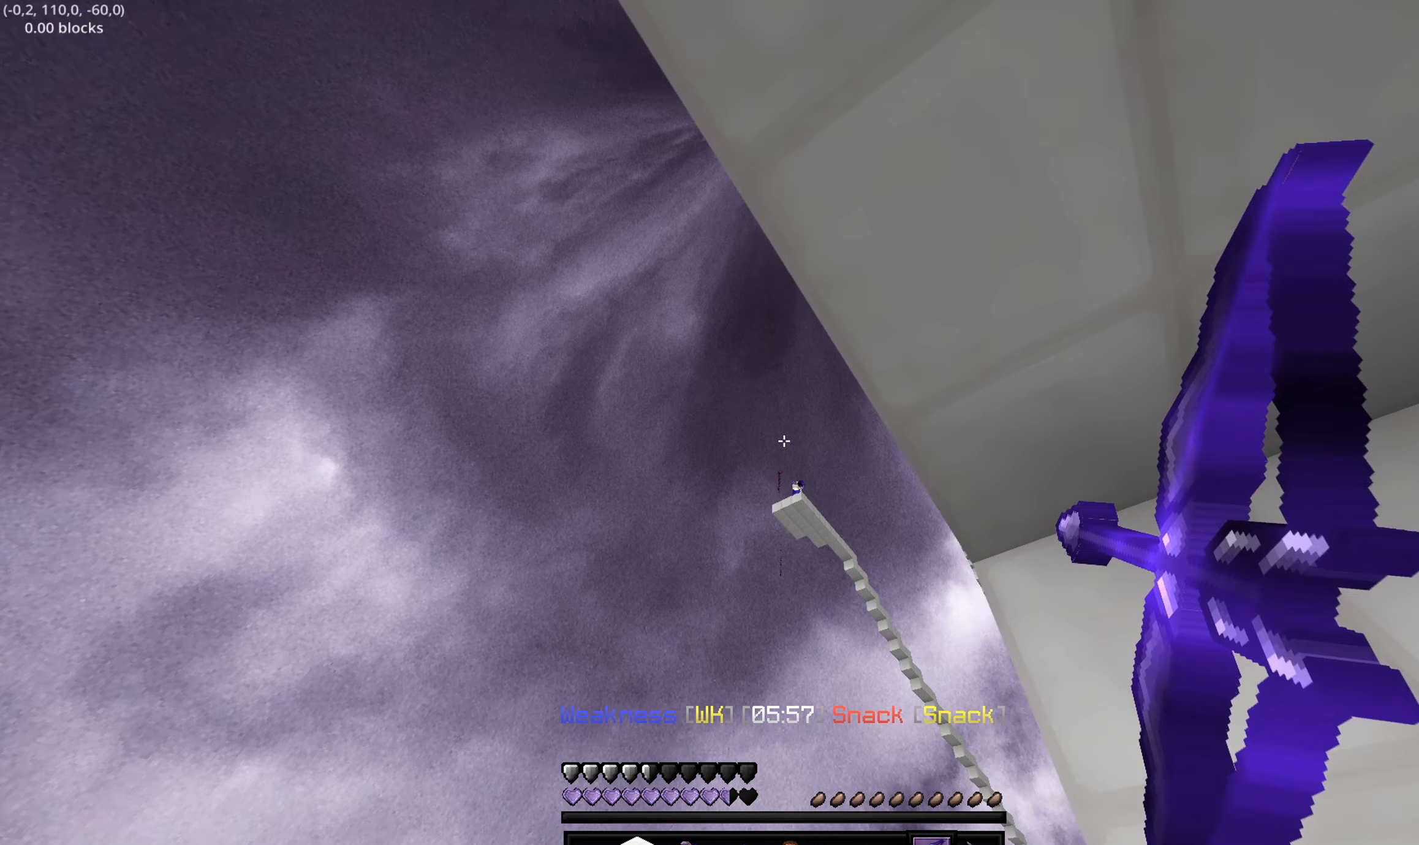
{"keys": ["d"], "events": [[17, "a", "down"], [17, "w", "down"], [283, "w", "up"], [350, "a", "up"], [417, "d", "down"]]}
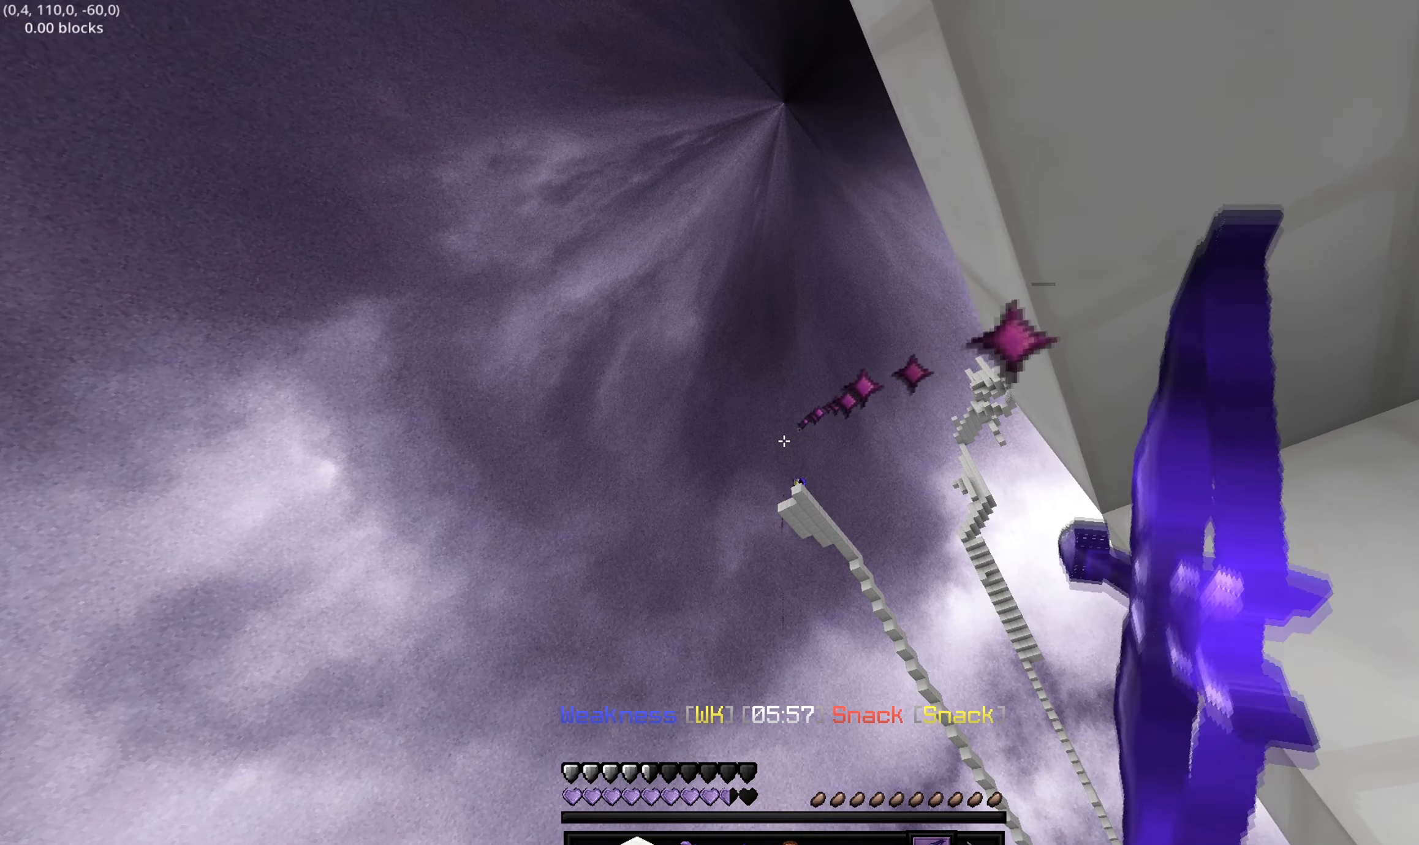
{"keys": ["d"], "events": [[17, "s", "down"], [300, "s", "up"]]}
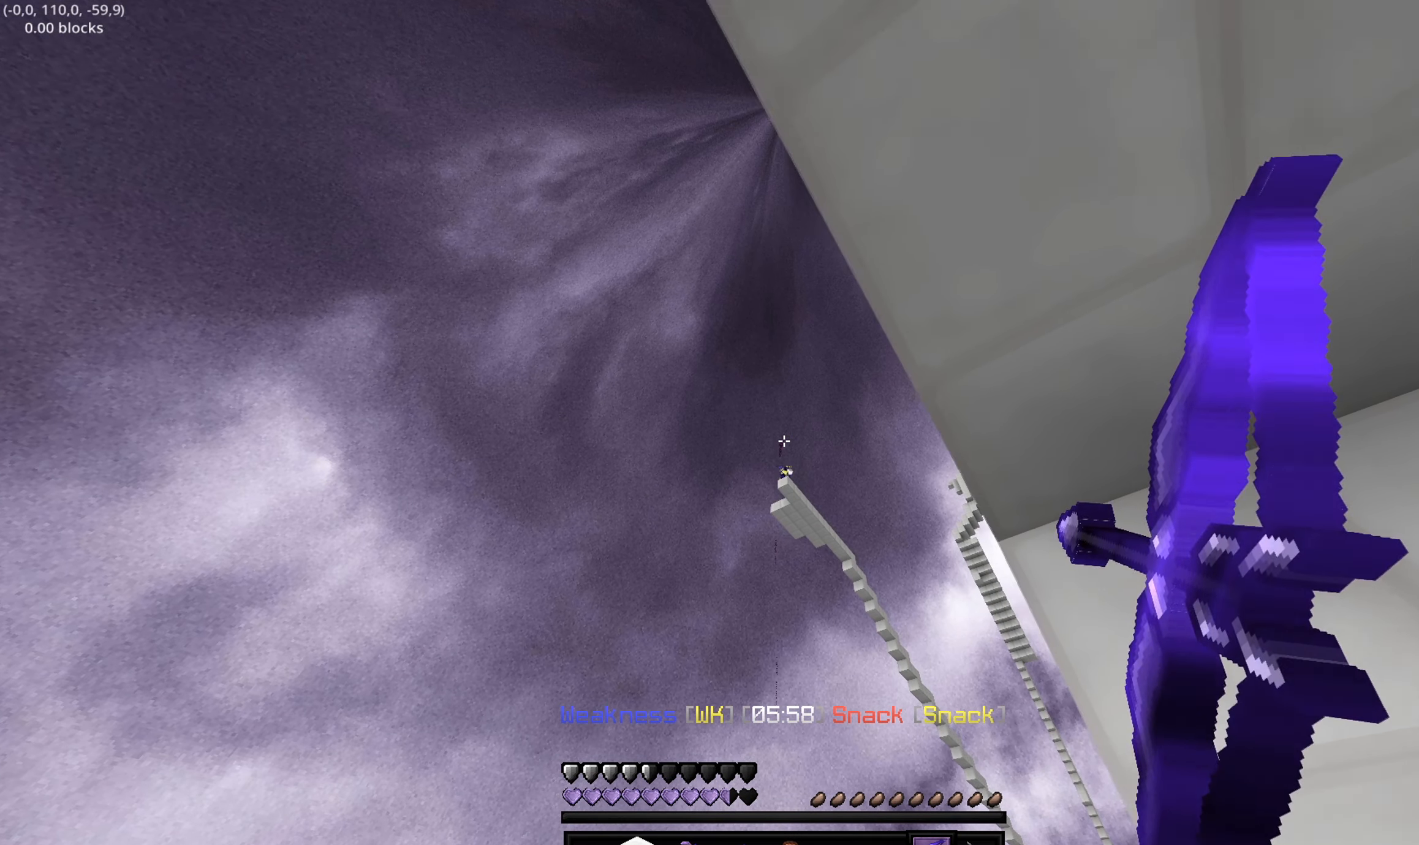
{"keys": ["a"], "events": [[17, "a", "down"], [33, "d", "up"], [67, "w", "down"], [400, "w", "up"]]}
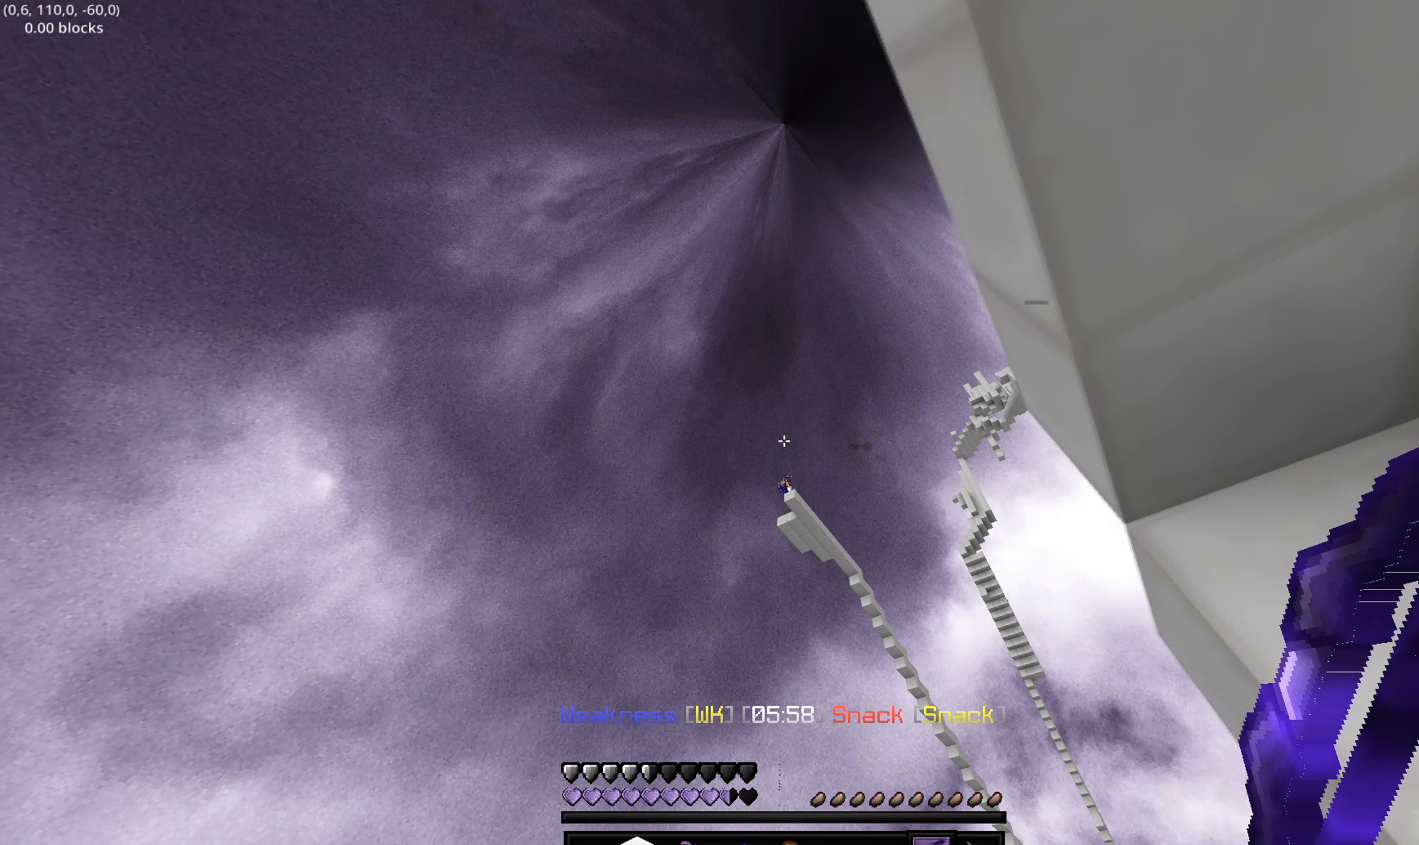
{"keys": ["d", "s"], "events": [[50, "a", "up"], [67, "d", "down"], [167, "s", "down"]]}
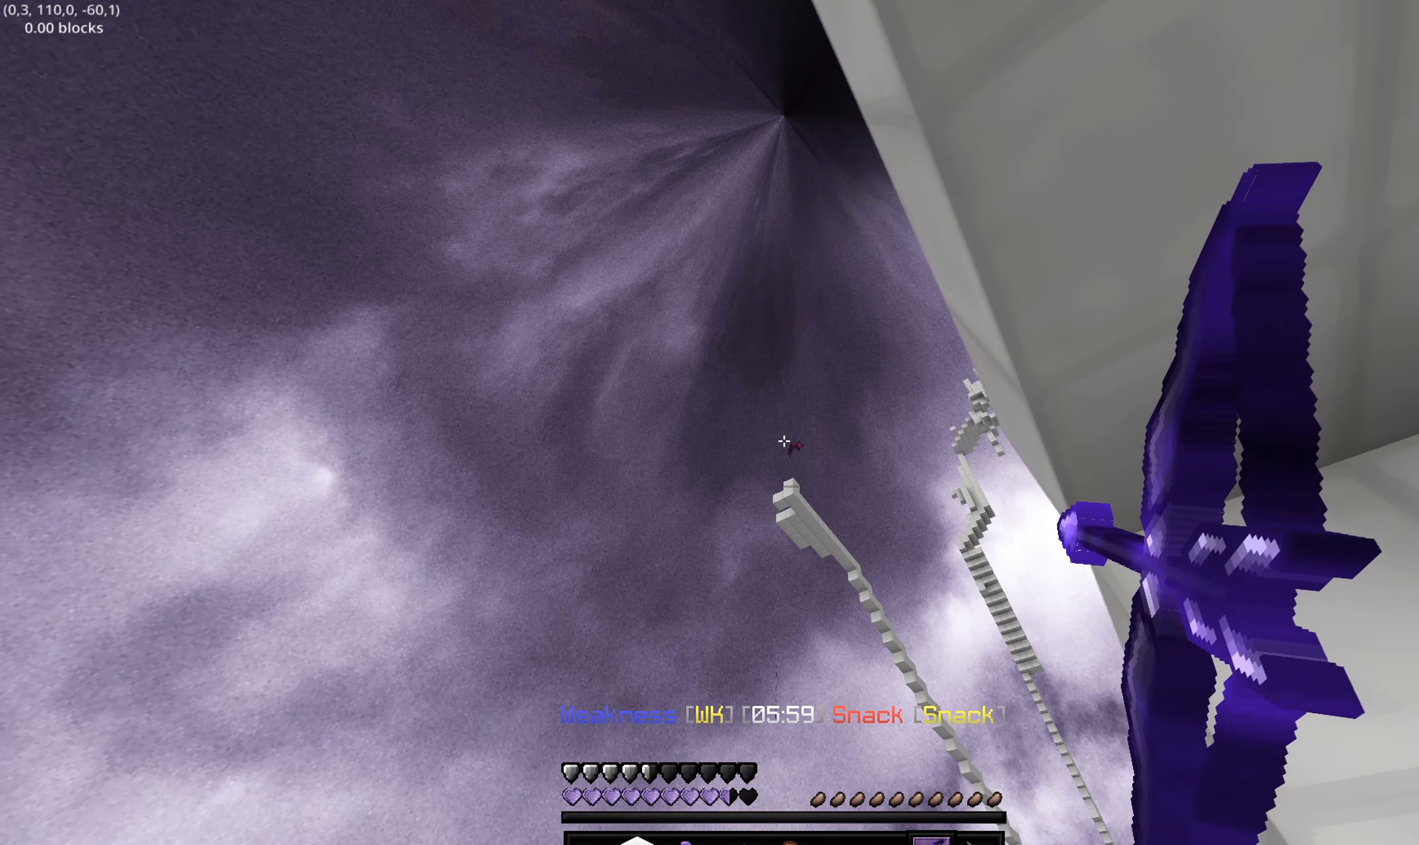
{"keys": ["d"], "events": [[100, "s", "up"], [117, "a", "down"], [183, "d", "up"], [367, "d", "down"], [450, "a", "up"]]}
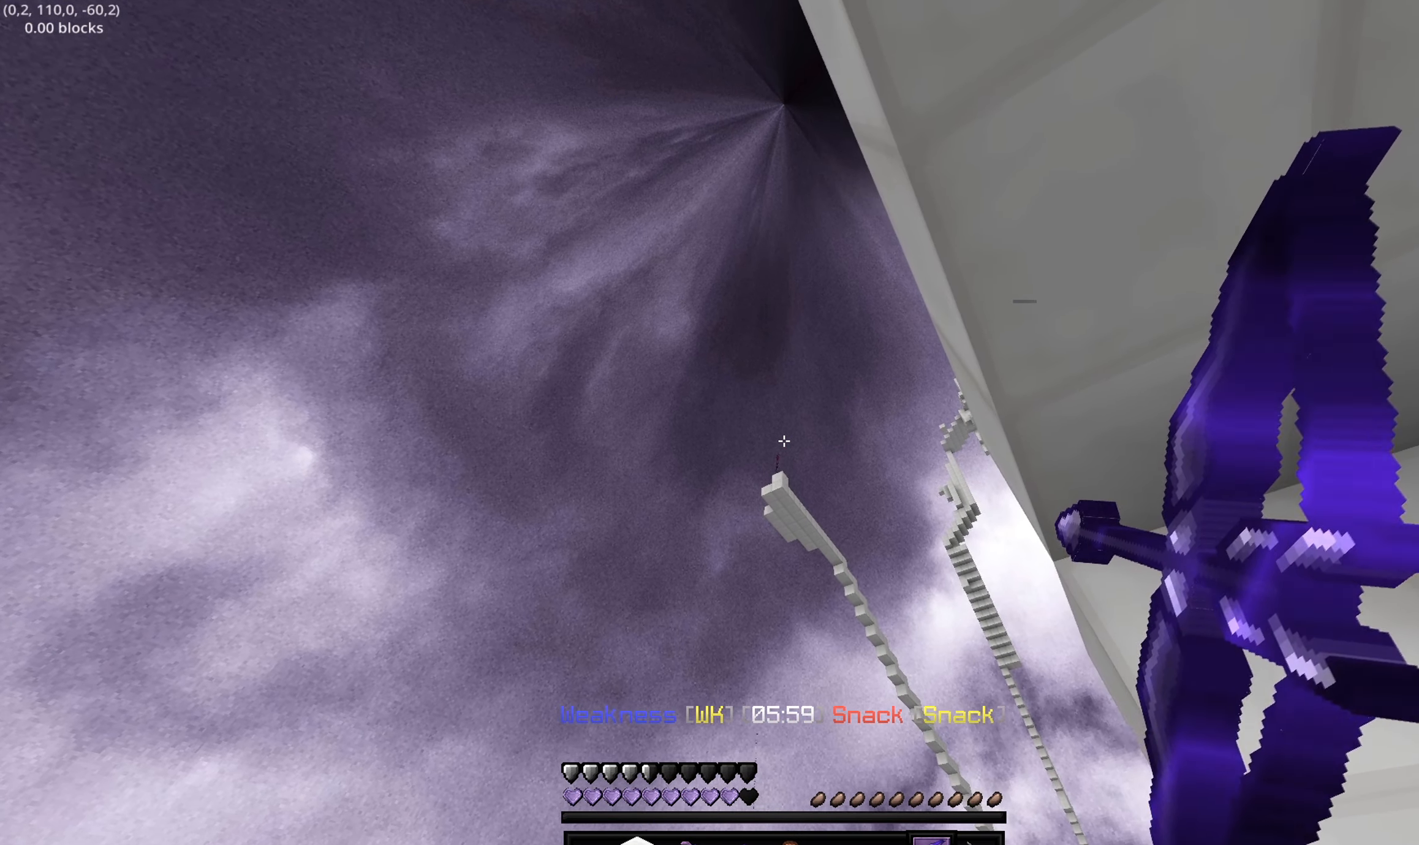
{"keys": ["a"], "events": [[167, "s", "down"], [217, "a", "down"], [233, "d", "up"], [333, "s", "up"]]}
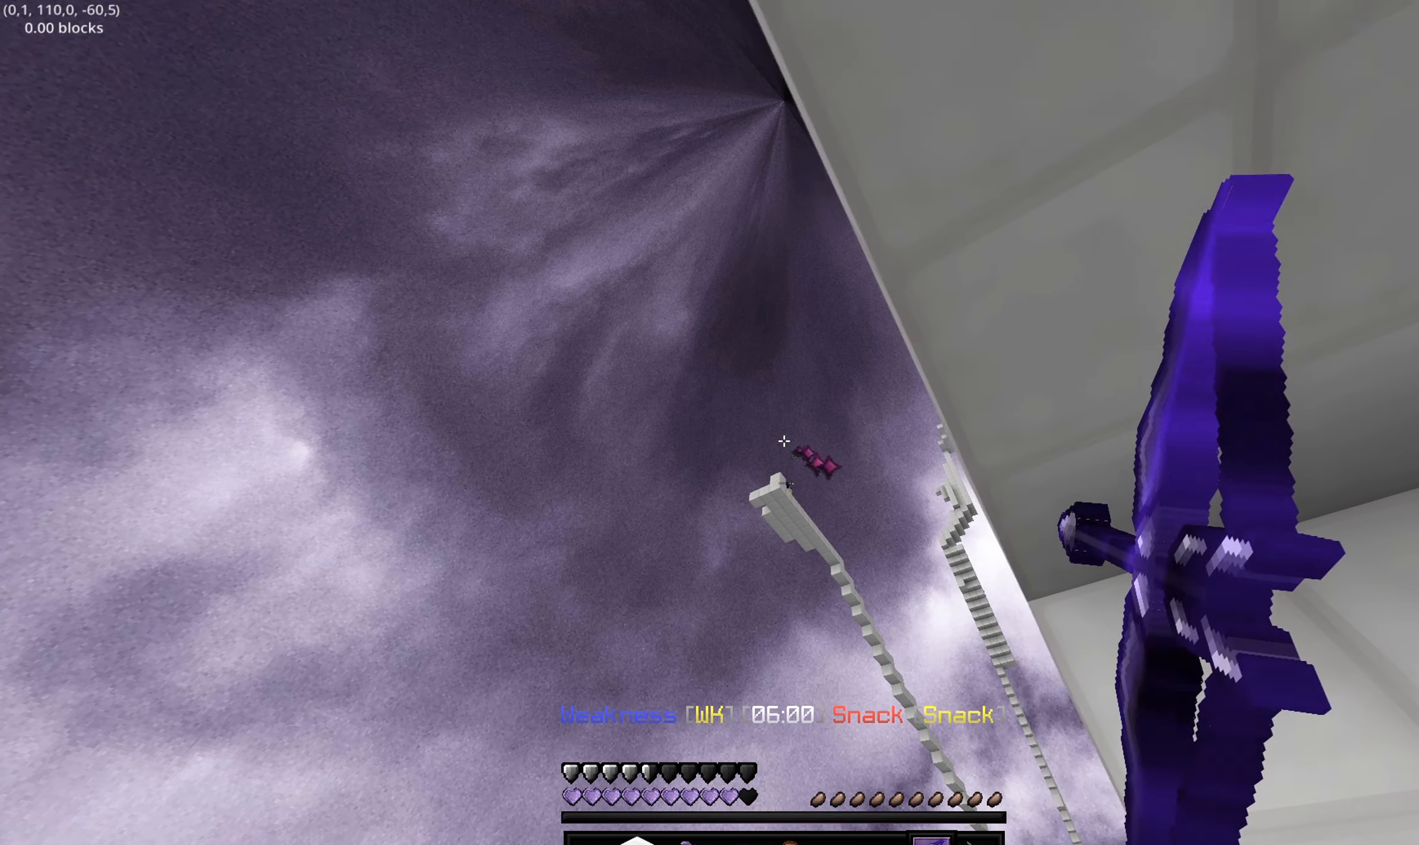
{"keys": ["d", "w"], "events": [[17, "d", "down"], [100, "a", "up"], [267, "w", "down"]]}
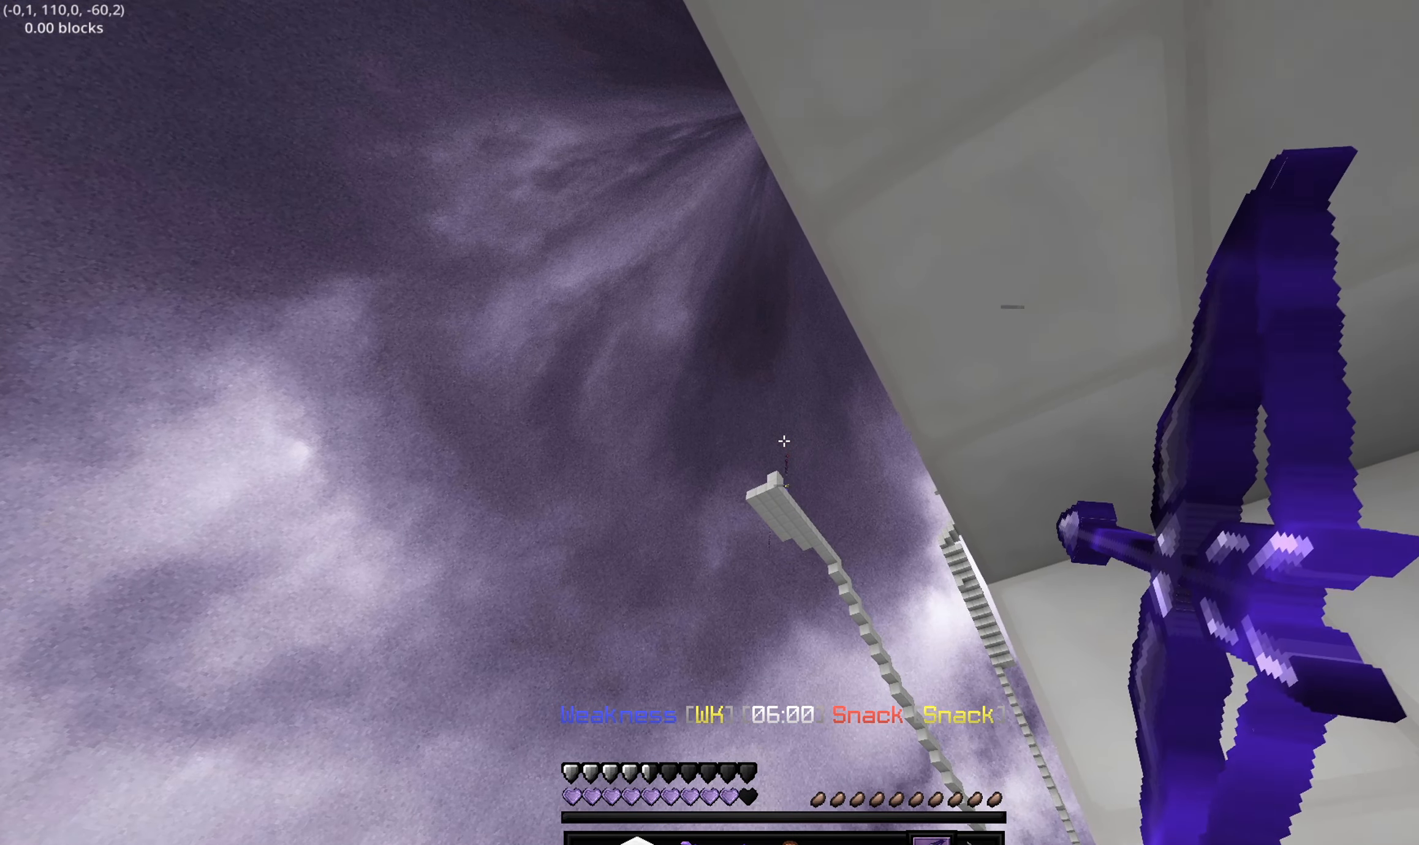
{"keys": ["a", "s"], "events": [[167, "a", "down"], [183, "w", "up"], [233, "d", "up"], [467, "s", "down"]]}
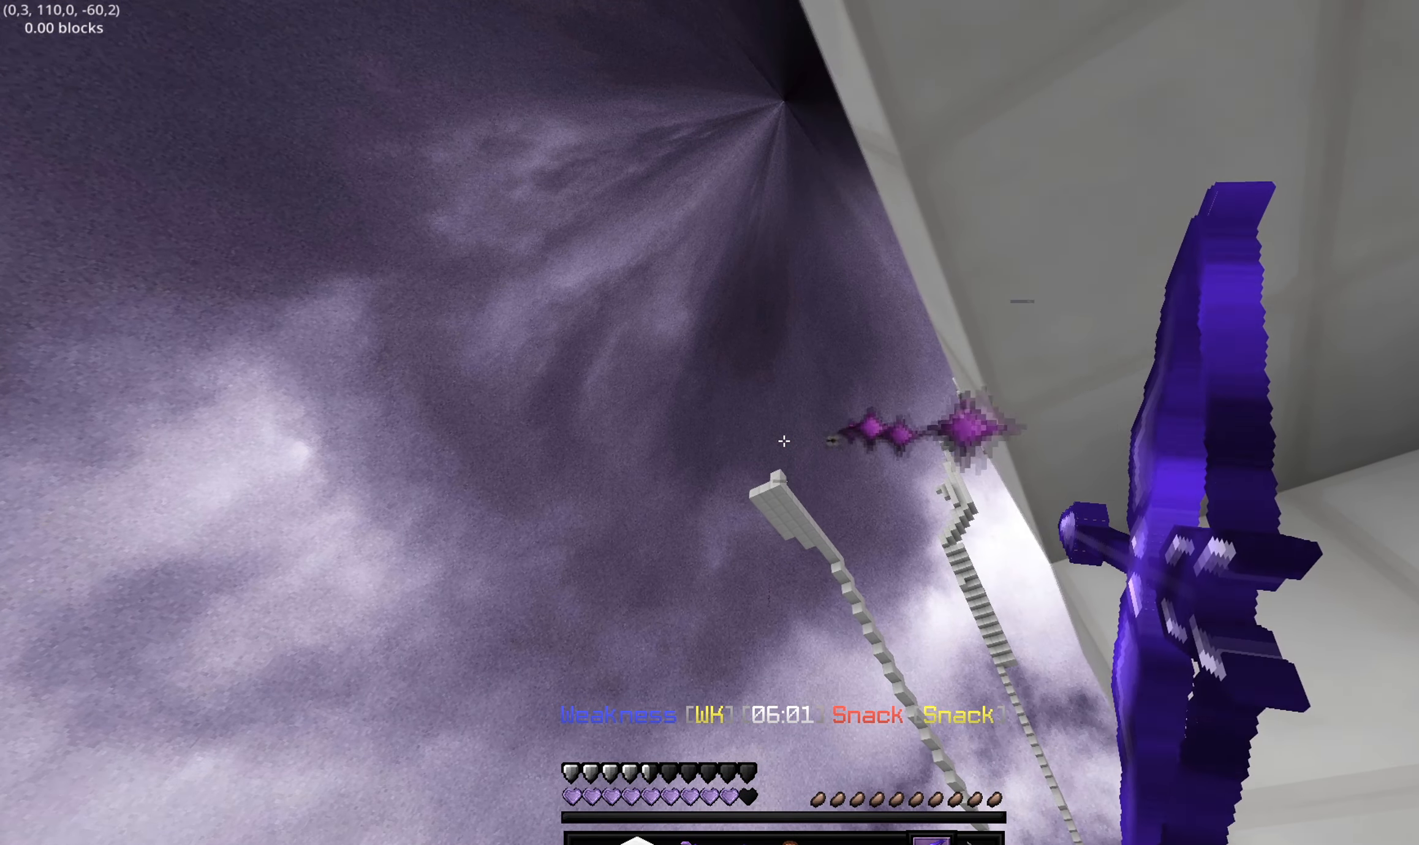
{"keys": ["a"], "events": [[100, "a", "up"], [167, "d", "down"], [417, "a", "down"], [433, "d", "up"], [433, "s", "up"]]}
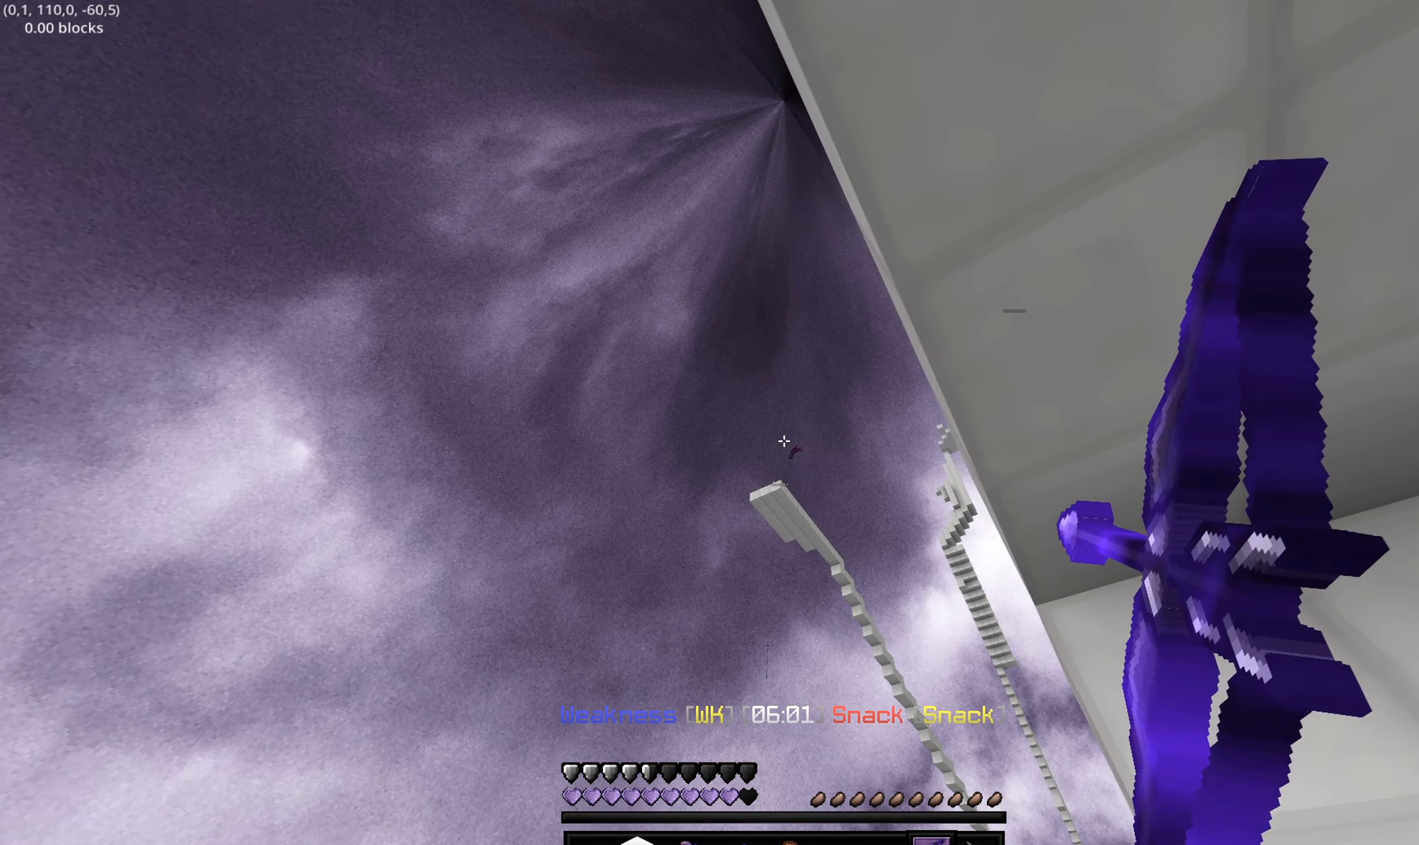
{"keys": ["a", "w"], "events": [[467, "w", "down"]]}
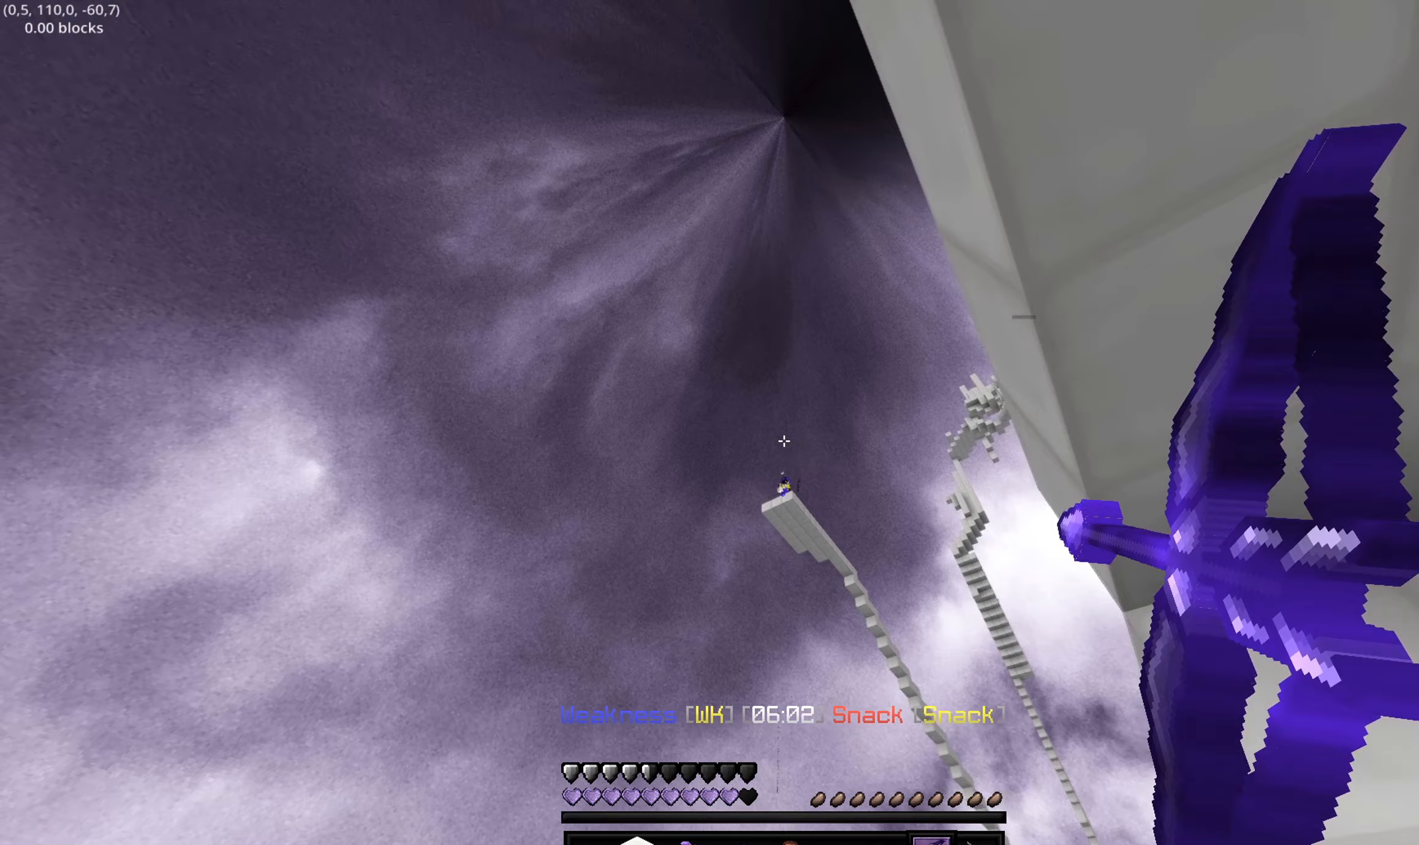
{"keys": ["d", "s"], "events": [[100, "w", "up"], [167, "d", "down"], [200, "a", "up"], [467, "s", "down"]]}
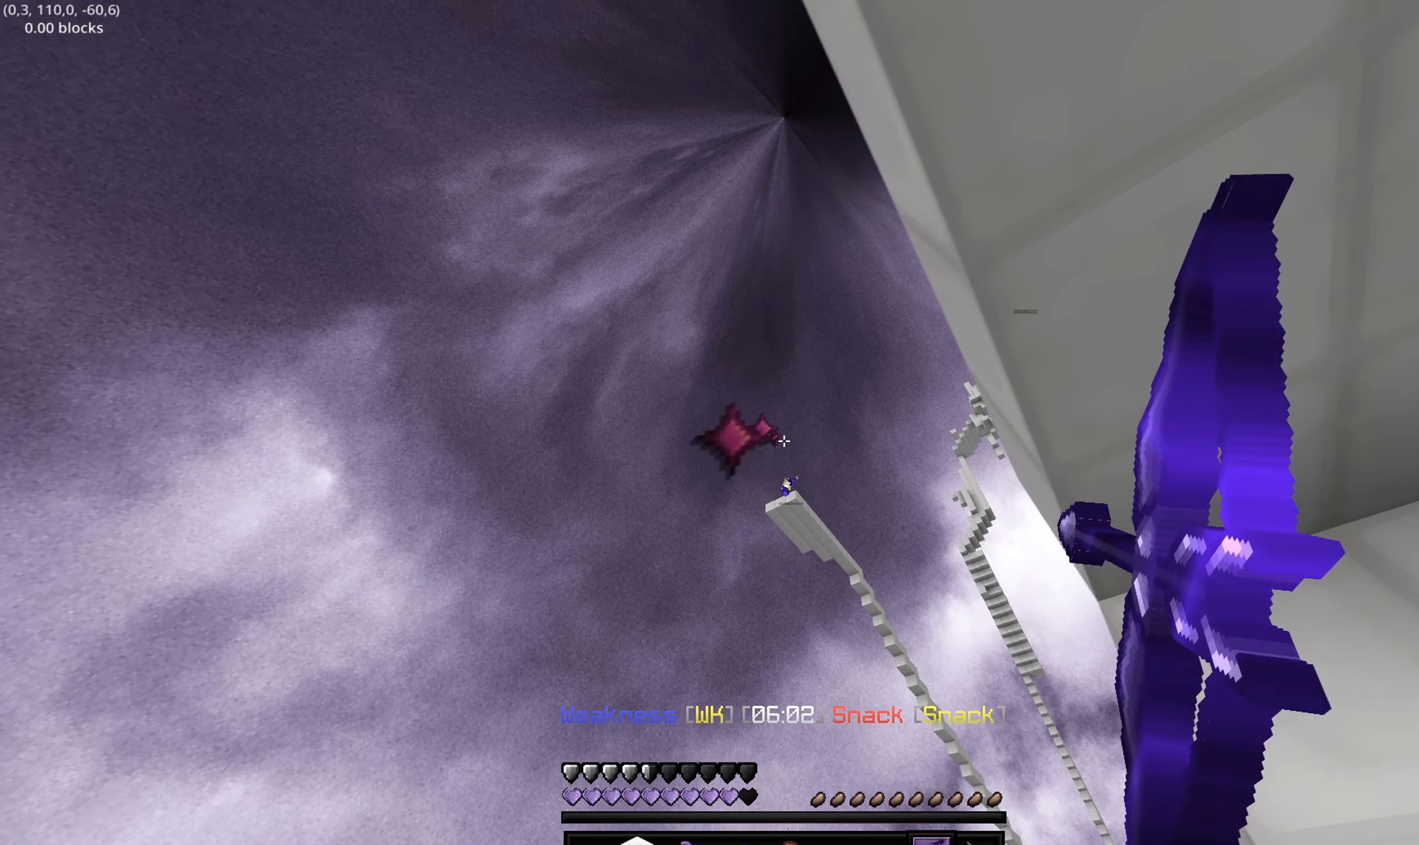
{"keys": ["a", "d", "w"], "events": [[100, "s", "up"], [167, "a", "down"], [317, "w", "down"]]}
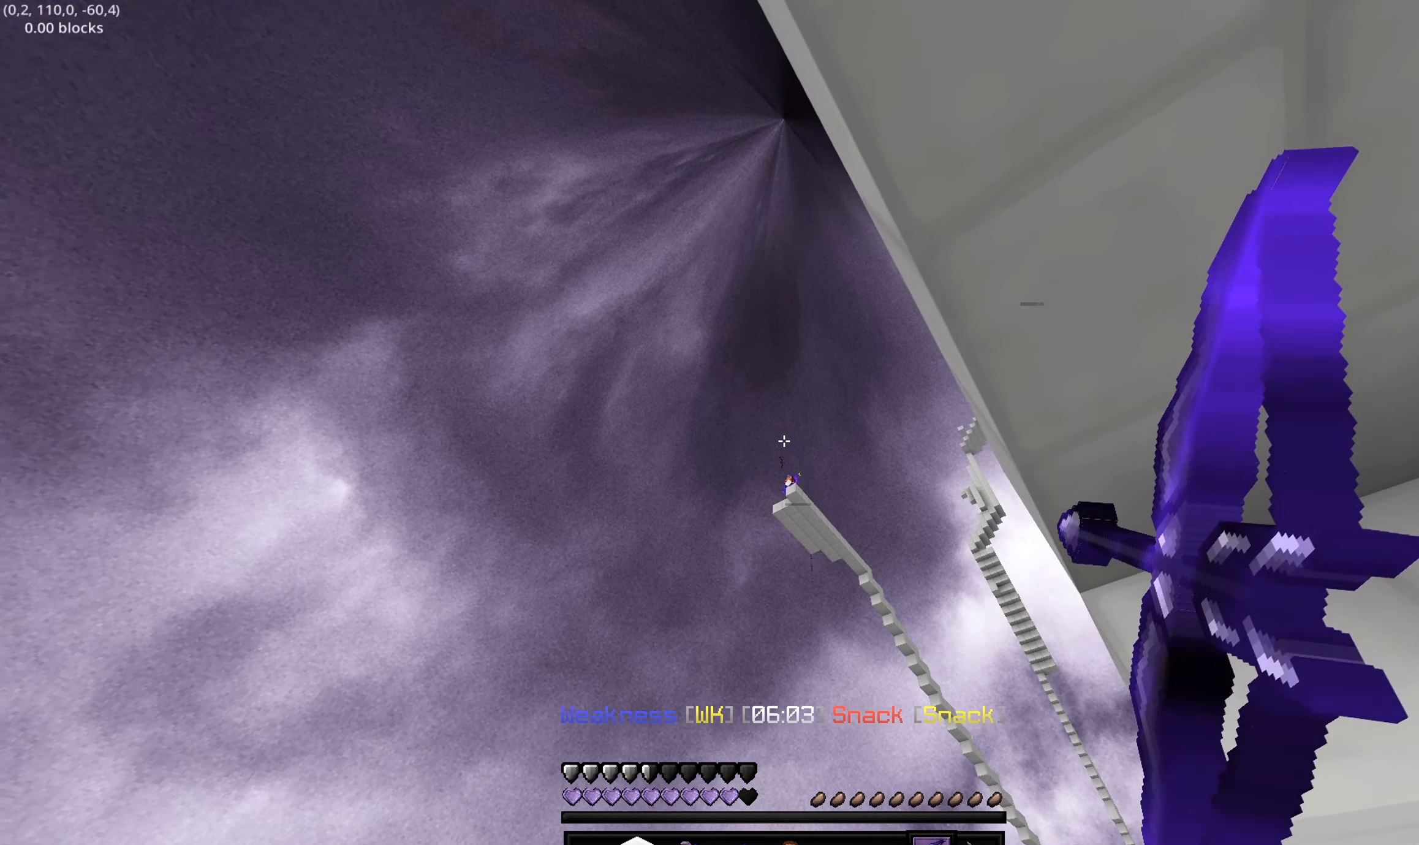
{"keys": ["d", "s"], "events": [[100, "w", "up"], [267, "s", "down"], [300, "a", "up"]]}
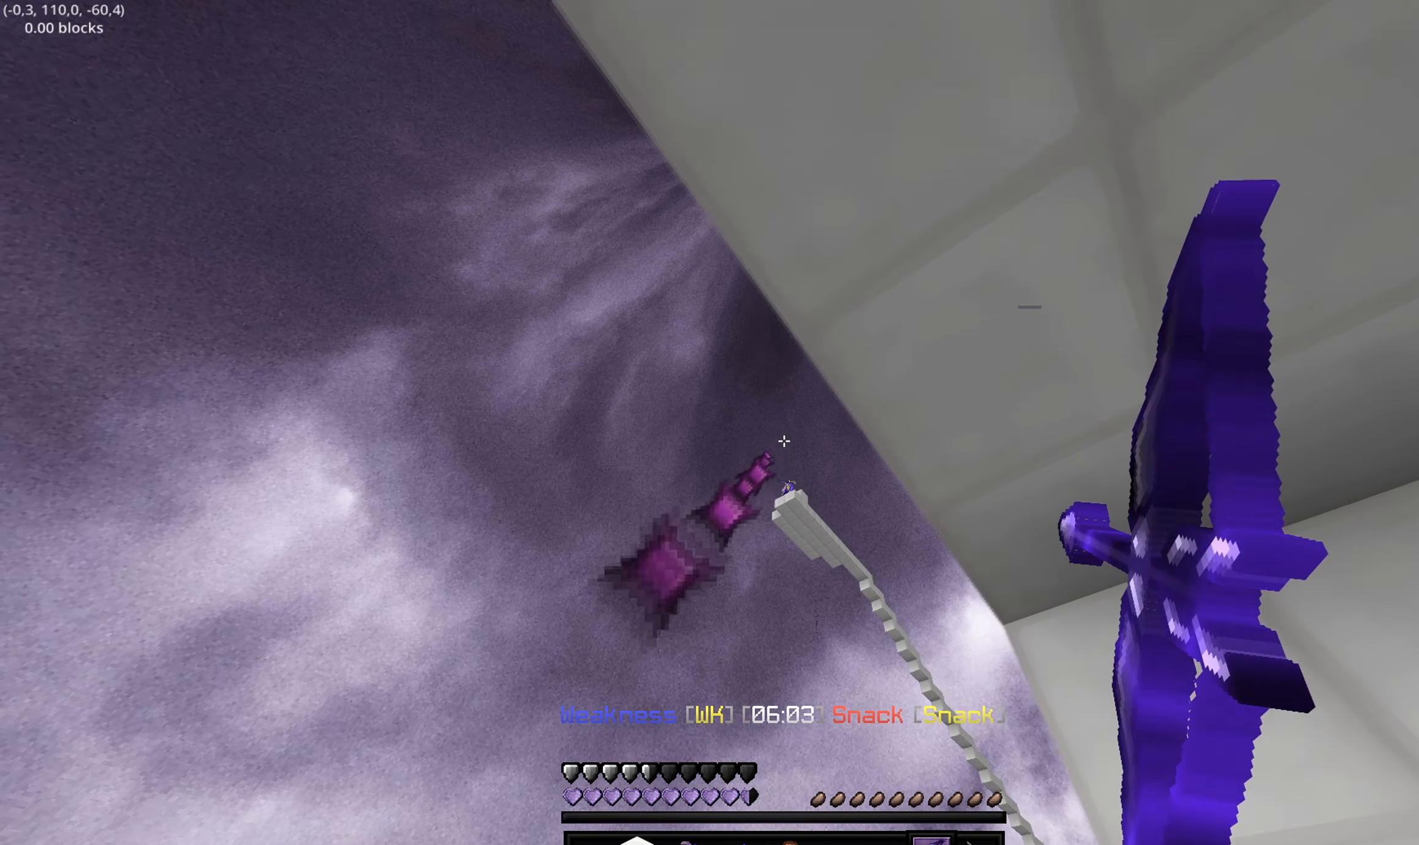
{"keys": ["a", "w"], "events": [[33, "s", "up"], [117, "a", "down"], [133, "d", "up"], [267, "w", "down"]]}